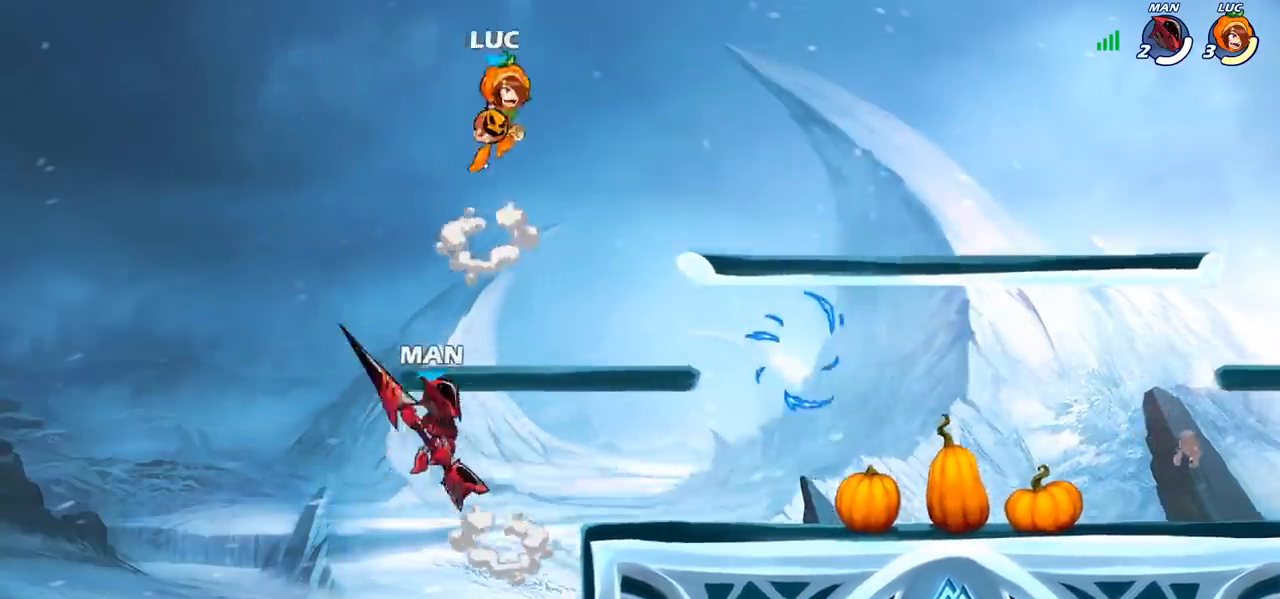
Gameplay with a controller (PlayStation layout); each line is a JSON object with the inputs held at the frame after it. "events" lists button and stick changes between this image and that frame as [ms after this image, input, new state], when the widget could be followed in between.
{"buttons": [], "left_stick": "center", "right_stick": "center", "events": [[33, "left_stick", "center"], [133, "CROSS", "down"], [250, "CROSS", "up"], [283, "CIRCLE", "down"], [300, "left_stick", "down"], [433, "CIRCLE", "up"], [467, "left_stick", "center"]]}
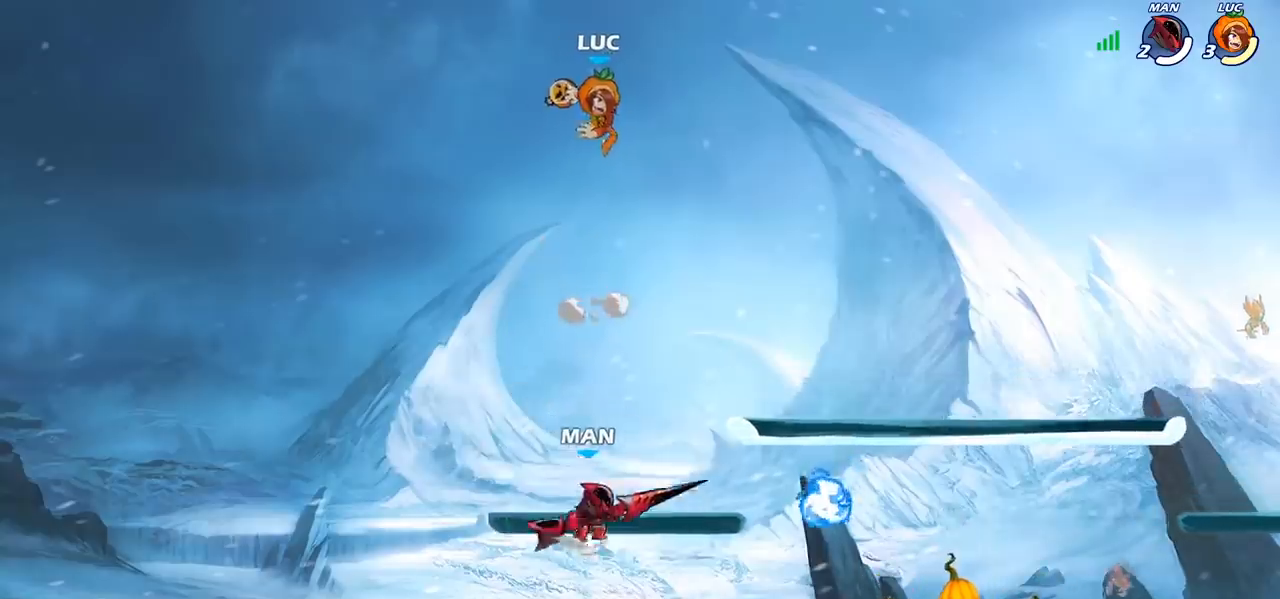
{"buttons": [], "left_stick": "right", "right_stick": "center", "events": [[217, "left_stick", "right"]]}
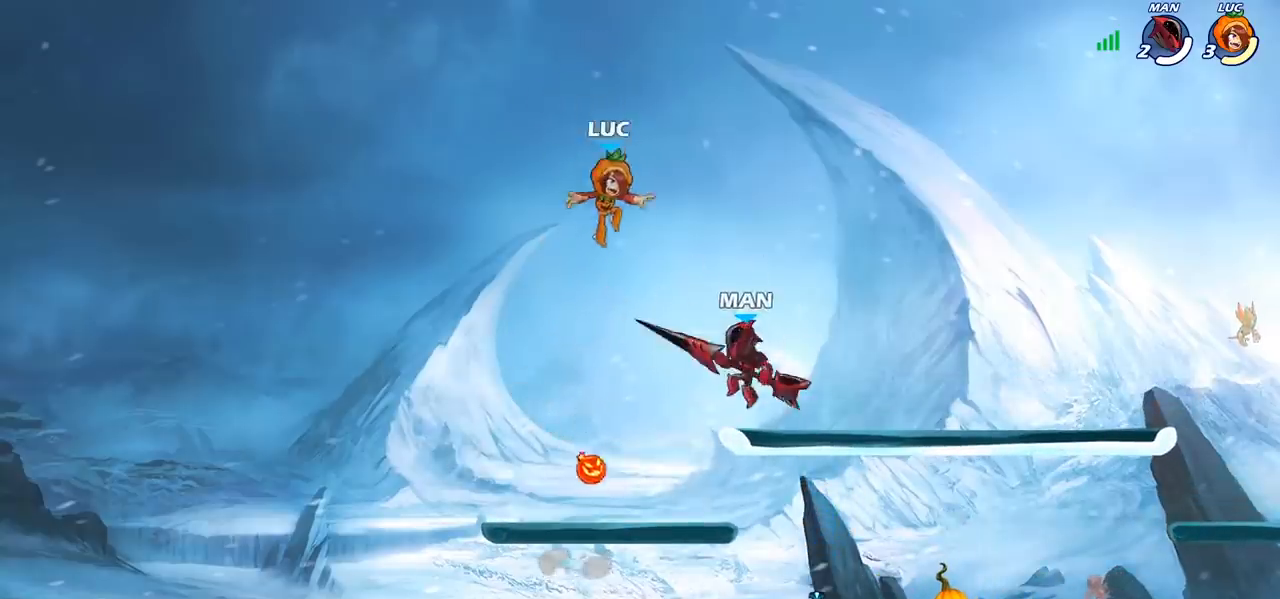
{"buttons": [], "left_stick": "down-left", "right_stick": "center", "events": [[267, "left_stick", "down-right"], [500, "left_stick", "down-left"]]}
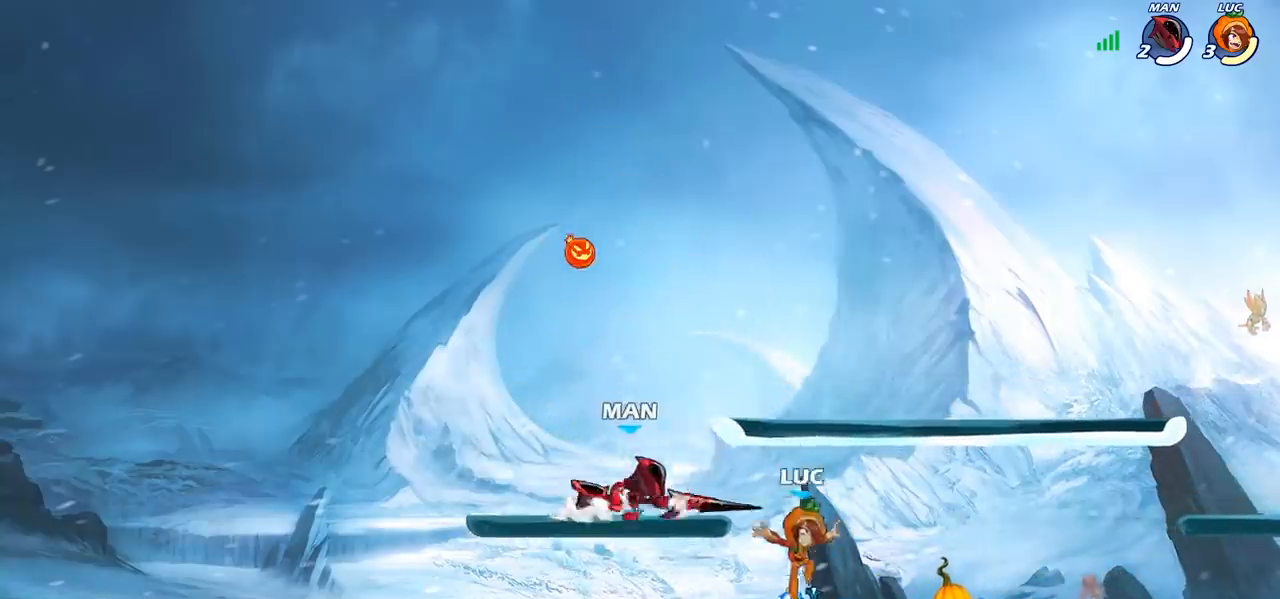
{"buttons": [], "left_stick": "center", "right_stick": "center", "events": [[133, "R1", "down"], [150, "left_stick", "center"], [217, "R1", "up"], [317, "CROSS", "down"], [367, "SQUARE", "down"], [417, "CROSS", "up"], [417, "right_stick", "down-left"], [467, "SQUARE", "up"], [467, "right_stick", "center"]]}
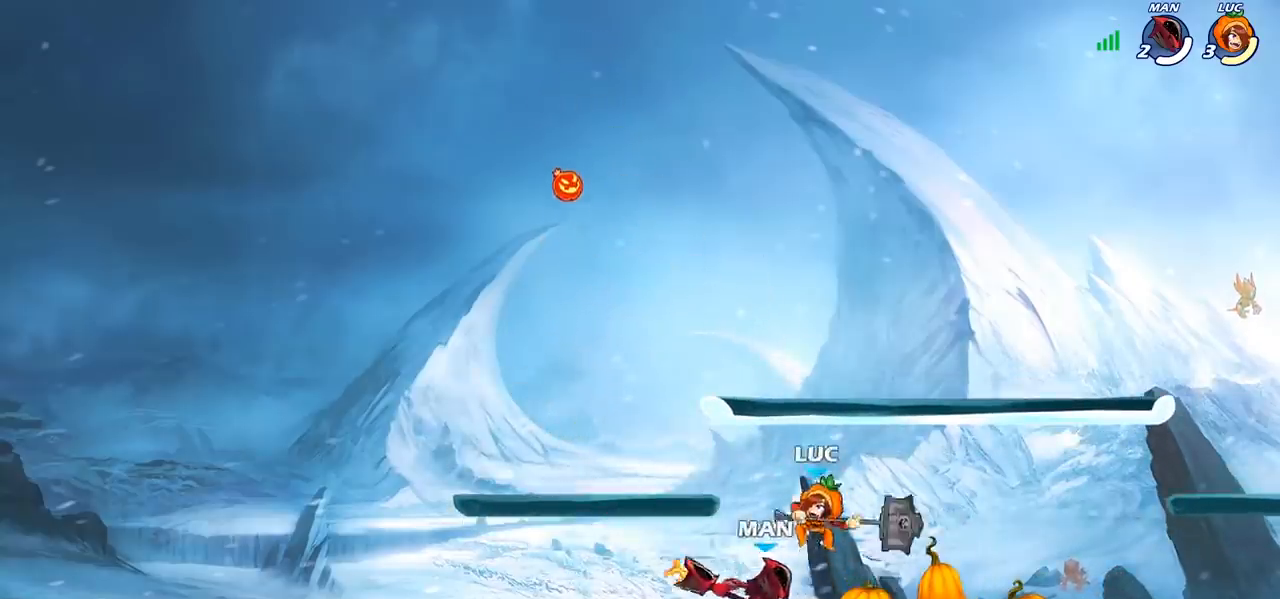
{"buttons": [], "left_stick": "right", "right_stick": "center", "events": [[83, "left_stick", "right"]]}
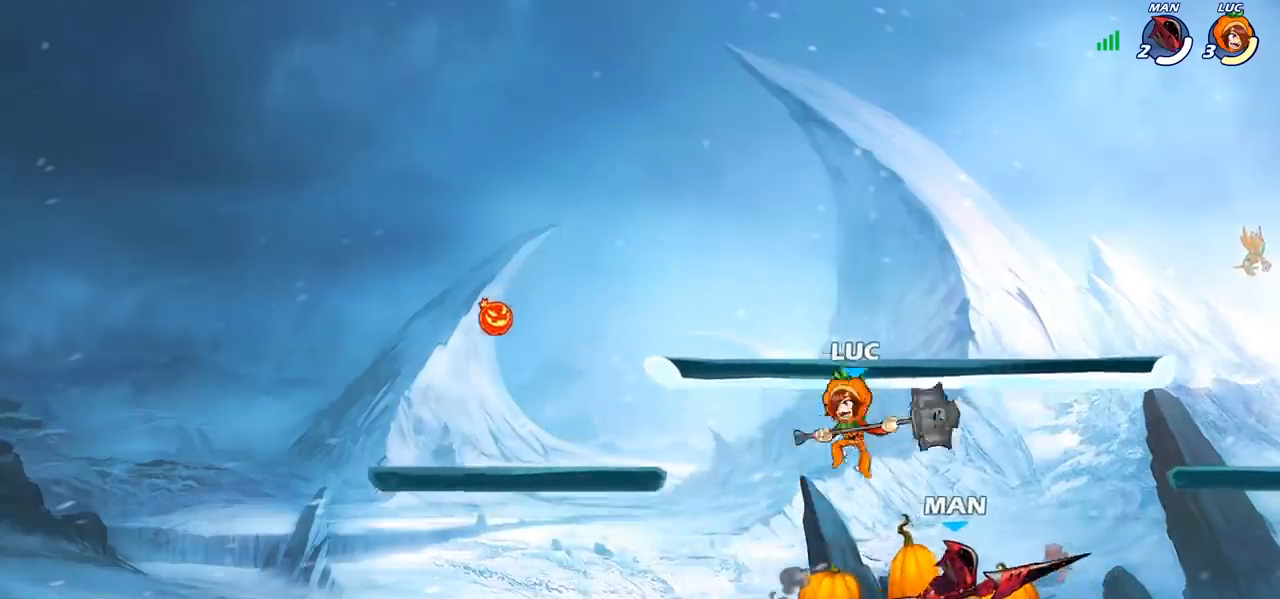
{"buttons": [], "left_stick": "down-left", "right_stick": "center", "events": [[150, "CROSS", "down"], [183, "left_stick", "up-left"], [267, "CROSS", "up"], [367, "left_stick", "down-left"]]}
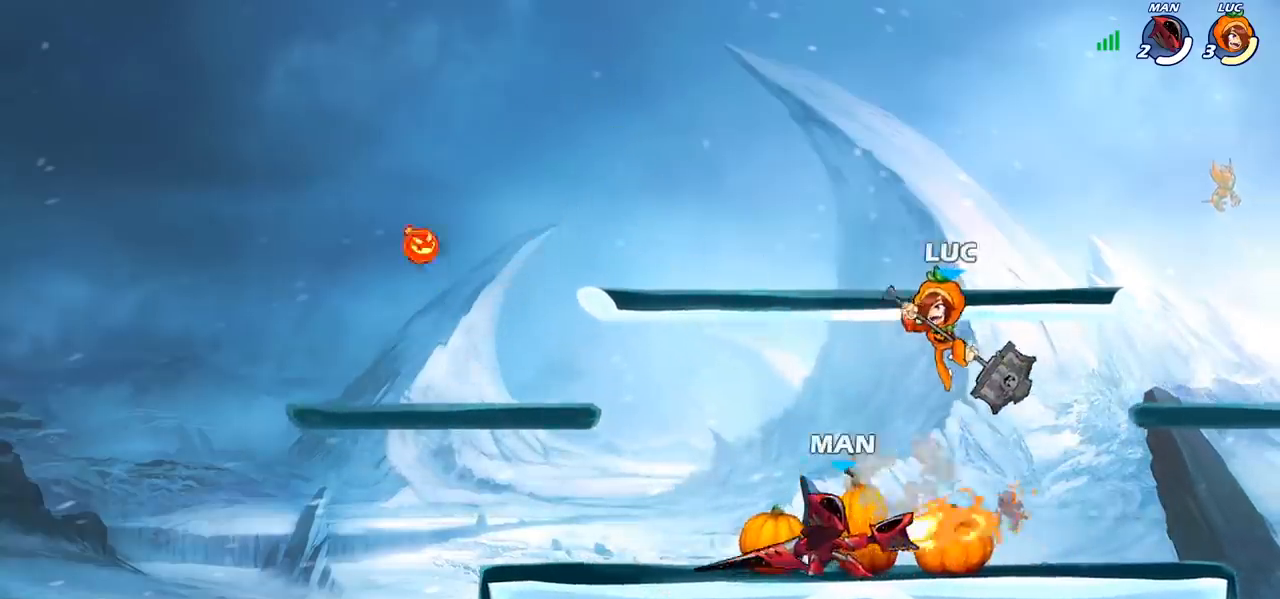
{"buttons": [], "left_stick": "center", "right_stick": "center", "events": [[50, "left_stick", "left"], [100, "SQUARE", "down"], [183, "SQUARE", "up"], [200, "left_stick", "center"]]}
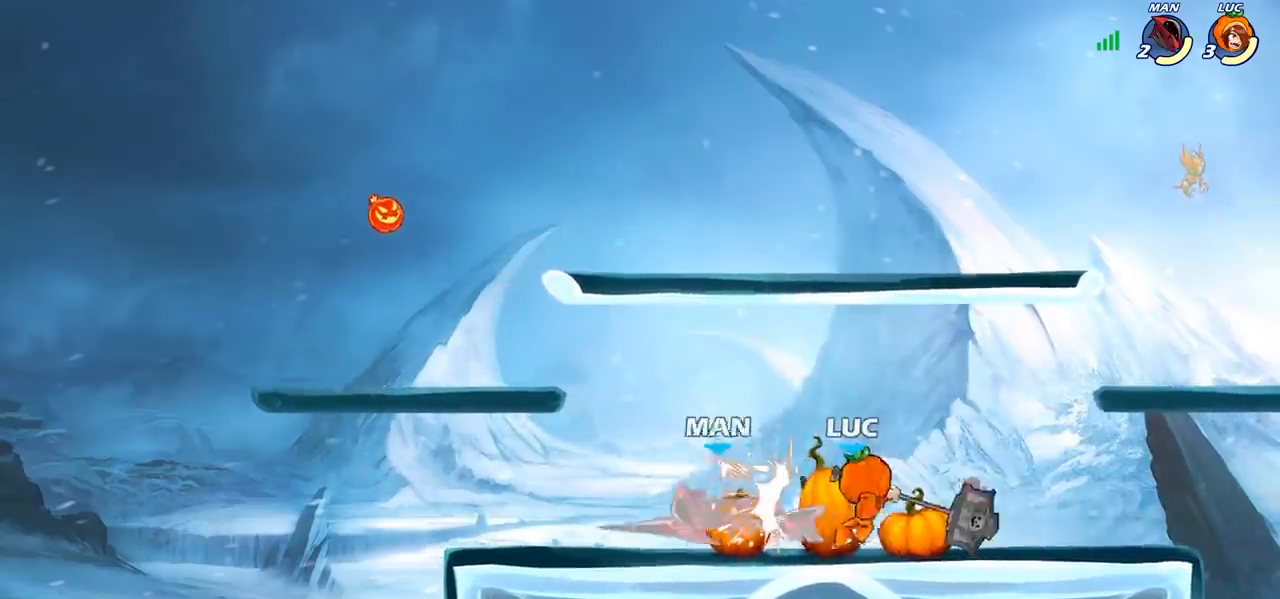
{"buttons": ["SQUARE"], "left_stick": "center", "right_stick": "center", "events": [[17, "left_stick", "left"], [167, "R2", "down"], [217, "SQUARE", "down"], [233, "left_stick", "center"], [267, "R2", "up"], [317, "SQUARE", "up"], [433, "SQUARE", "down"]]}
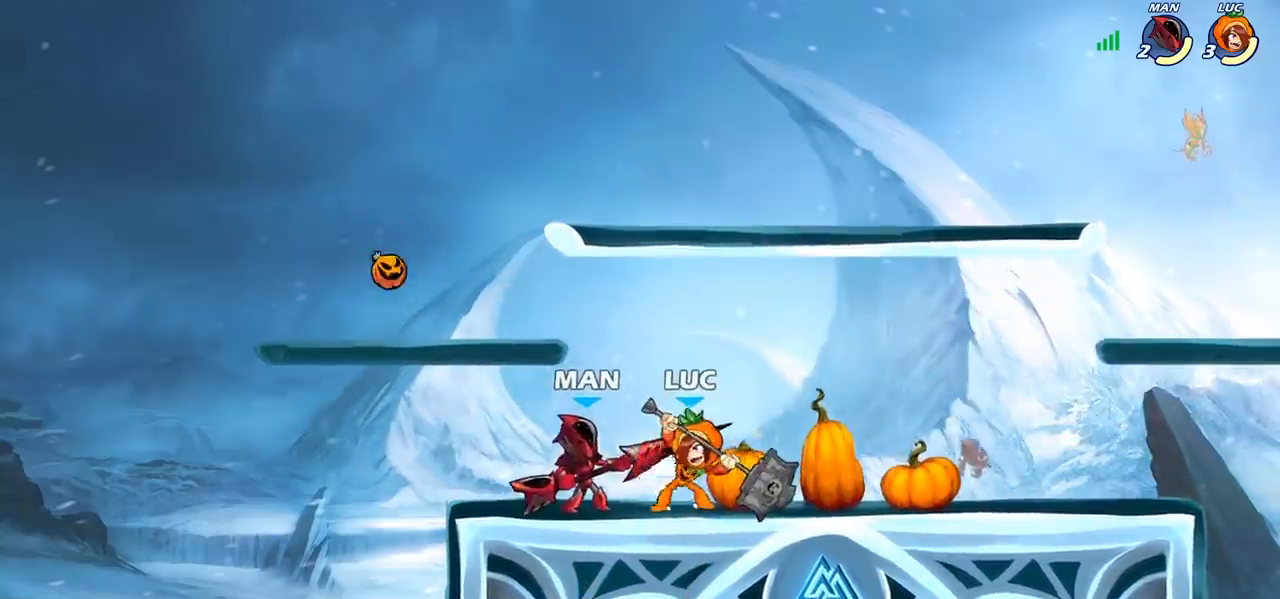
{"buttons": ["SQUARE"], "left_stick": "center", "right_stick": "center", "events": [[17, "SQUARE", "up"], [117, "SQUARE", "down"], [217, "SQUARE", "up"], [300, "SQUARE", "down"], [383, "SQUARE", "up"], [467, "SQUARE", "down"]]}
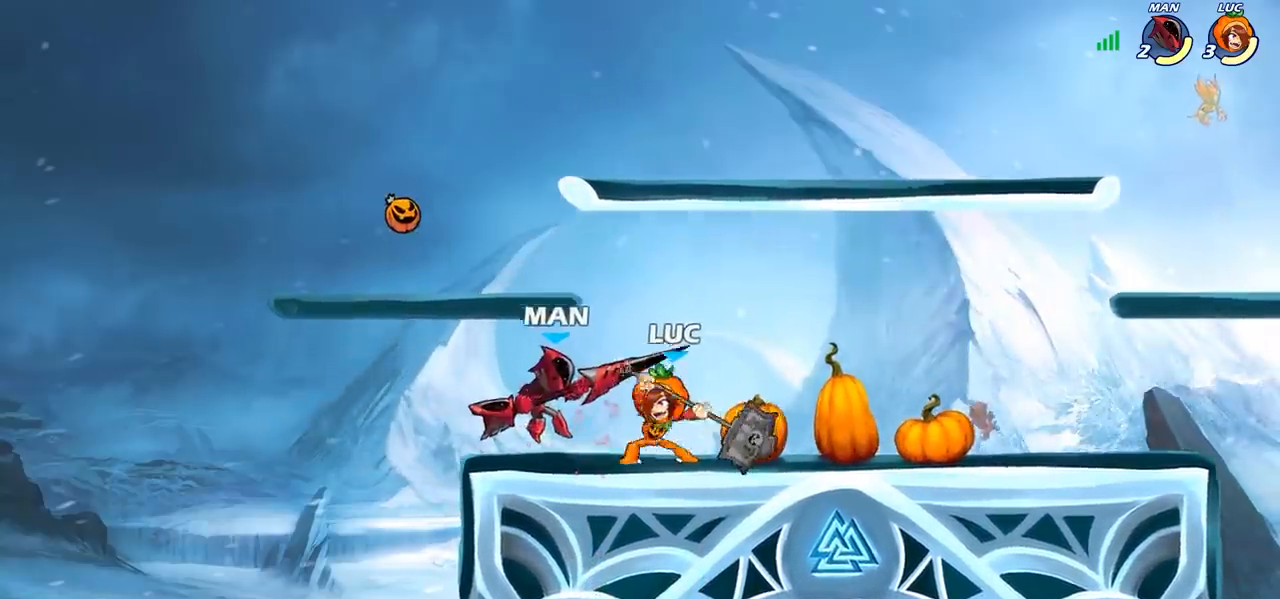
{"buttons": ["SQUARE", "R2"], "left_stick": "left", "right_stick": "center", "events": [[67, "SQUARE", "up"], [283, "left_stick", "left"], [383, "R2", "down"], [400, "SQUARE", "down"]]}
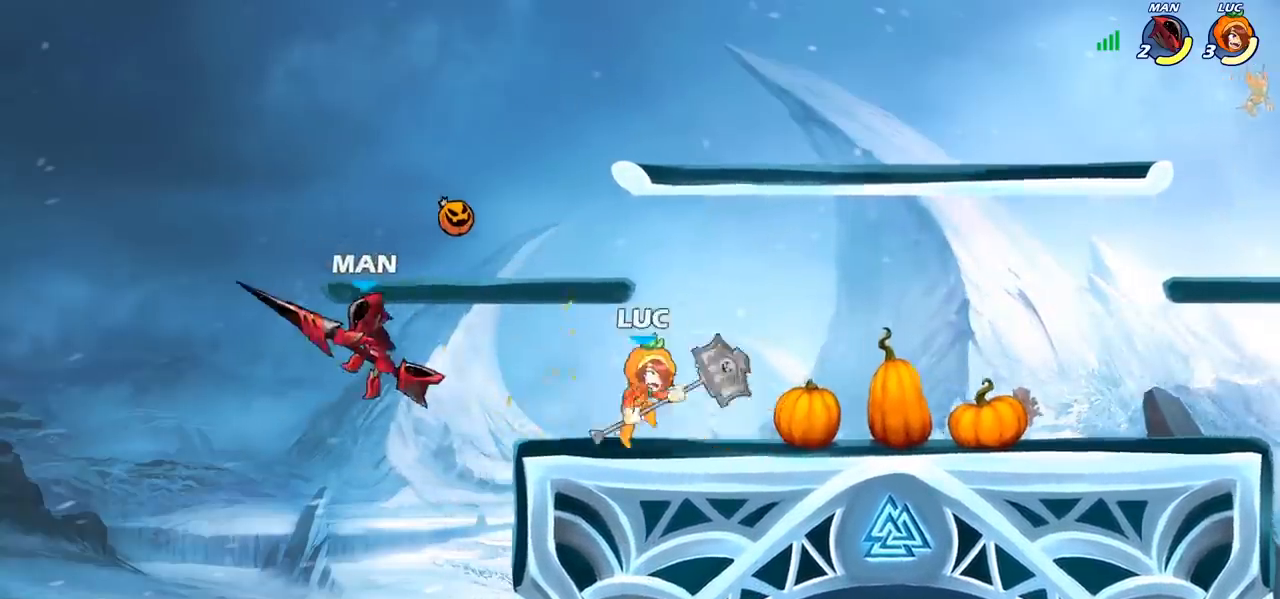
{"buttons": [], "left_stick": "center", "right_stick": "center", "events": [[33, "R2", "up"], [83, "SQUARE", "up"], [367, "left_stick", "center"]]}
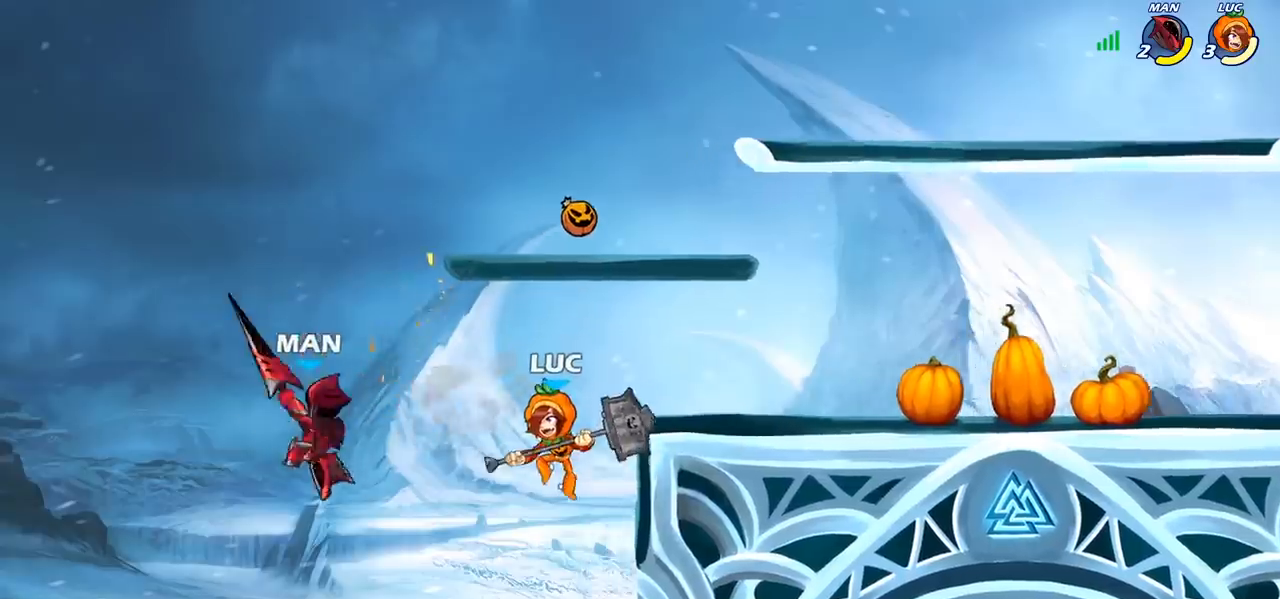
{"buttons": [], "left_stick": "center", "right_stick": "center", "events": [[133, "R2", "down"], [183, "CIRCLE", "down"], [283, "CIRCLE", "up"], [283, "R2", "up"]]}
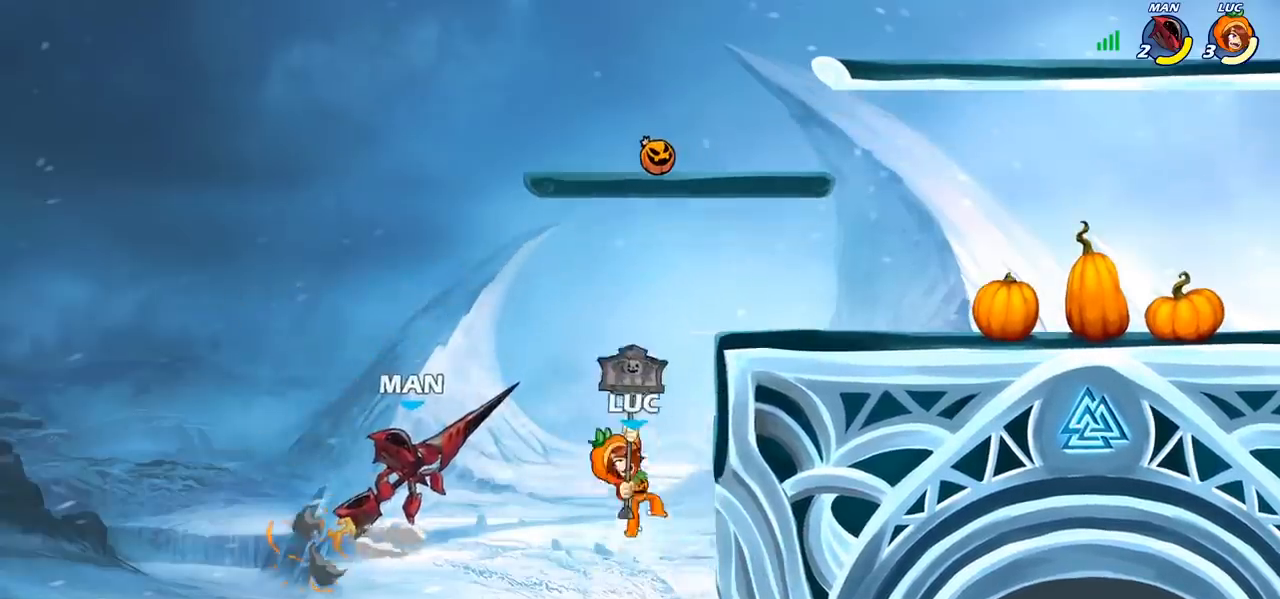
{"buttons": ["CIRCLE", "R2"], "left_stick": "center", "right_stick": "center", "events": [[350, "left_stick", "right"], [467, "R2", "down"], [467, "left_stick", "center"], [483, "CIRCLE", "down"]]}
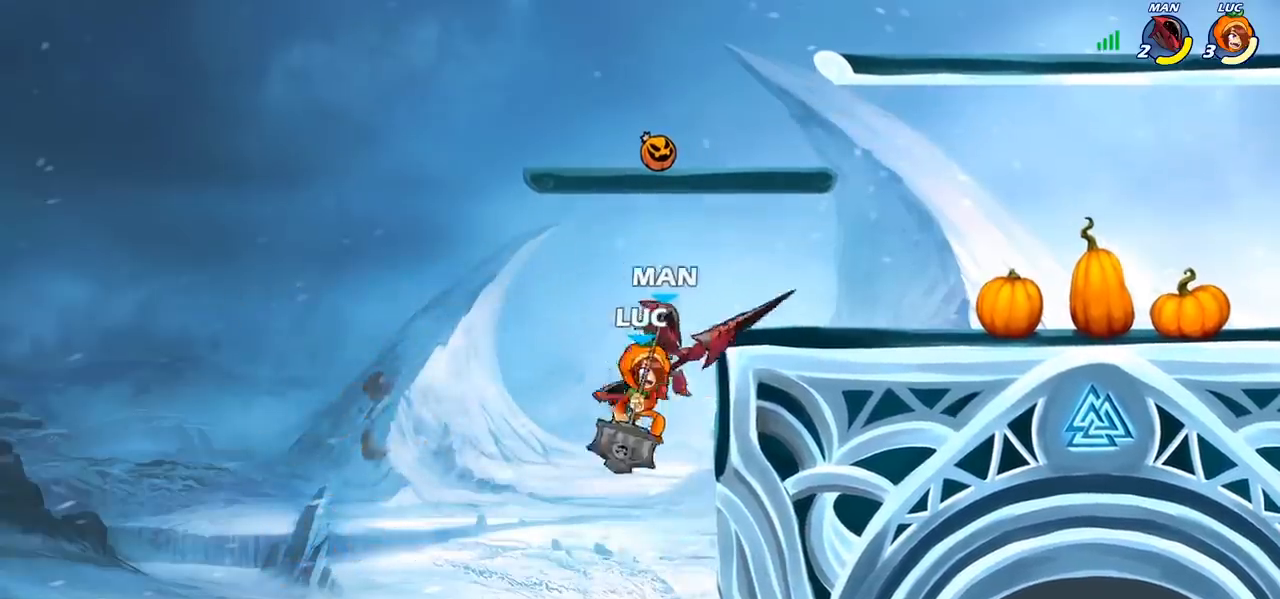
{"buttons": ["SELECT"], "left_stick": "center", "right_stick": "center", "events": [[50, "R2", "up"], [67, "CIRCLE", "up"], [417, "SELECT", "down"]]}
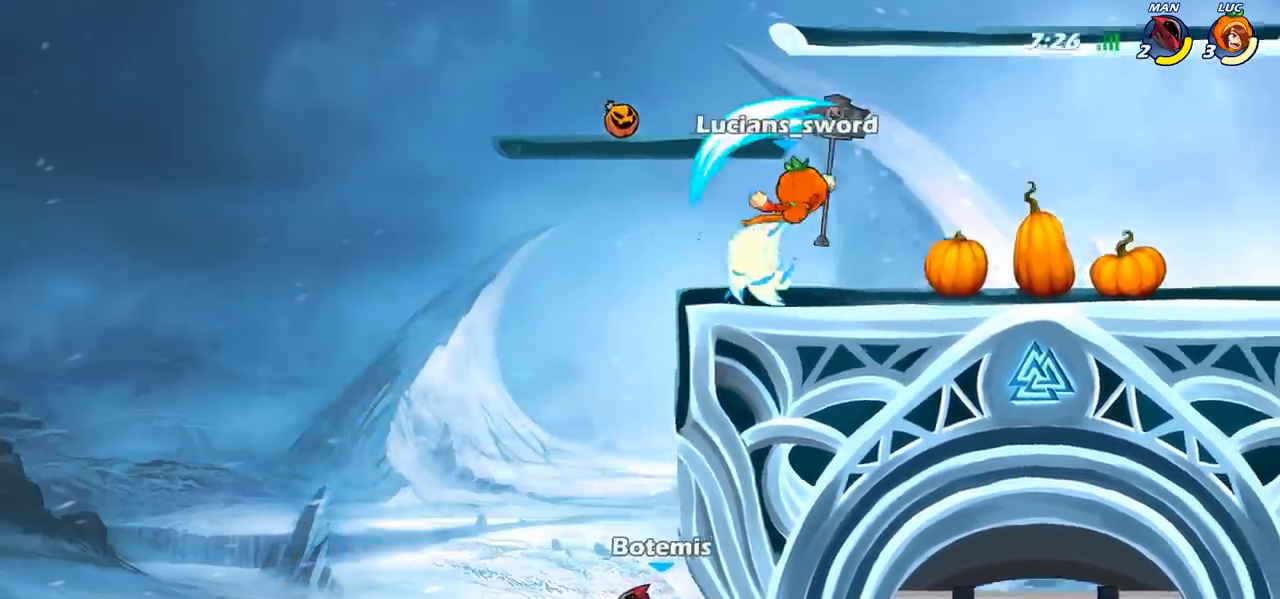
{"buttons": ["SELECT"], "left_stick": "center", "right_stick": "center", "events": []}
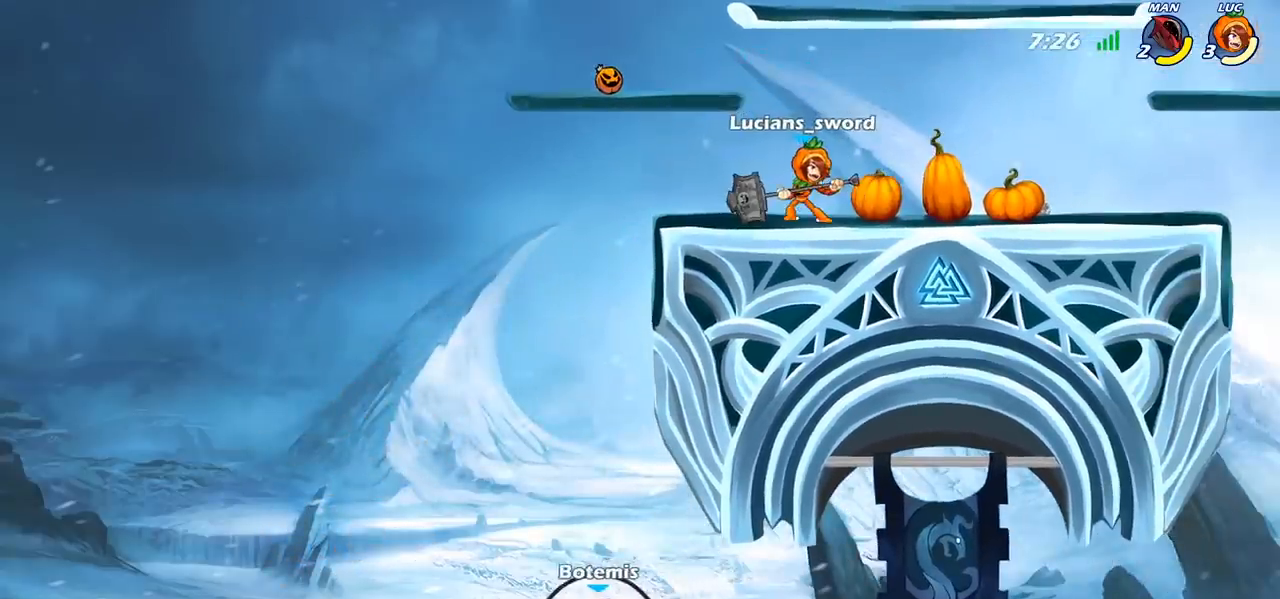
{"buttons": [], "left_stick": "left", "right_stick": "center", "events": [[67, "SELECT", "up"], [183, "left_stick", "up-left"], [267, "left_stick", "left"]]}
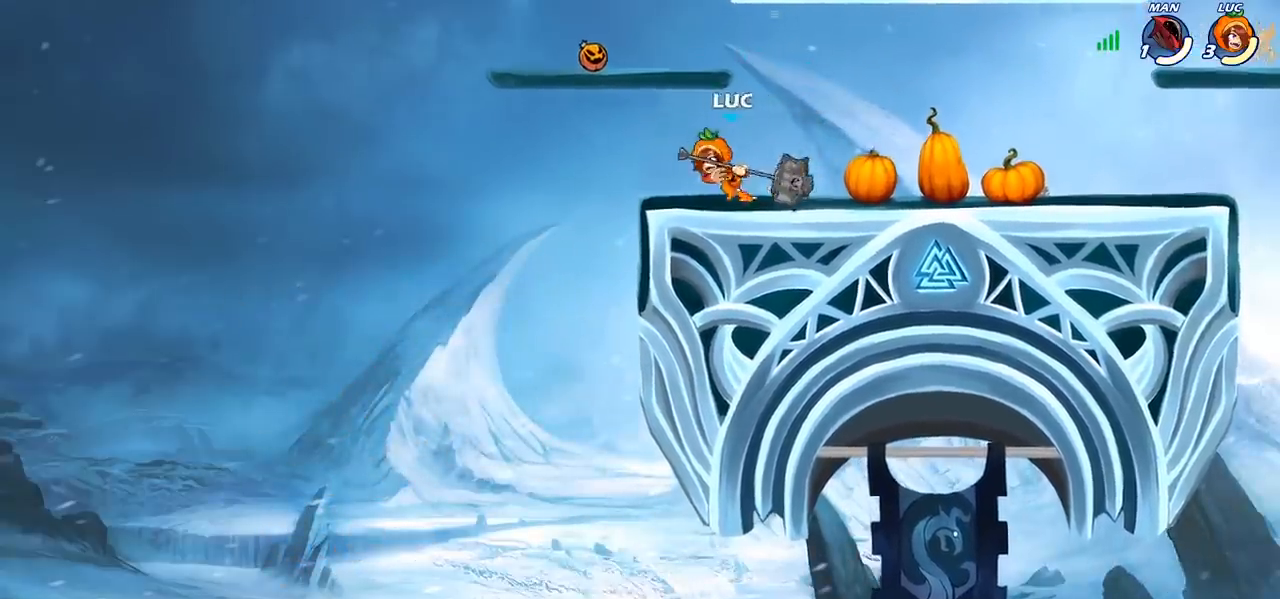
{"buttons": [], "left_stick": "center", "right_stick": "center", "events": [[33, "CROSS", "down"], [33, "left_stick", "down-left"], [100, "CROSS", "up"], [117, "CIRCLE", "down"], [200, "left_stick", "down"], [433, "CIRCLE", "up"], [467, "left_stick", "center"]]}
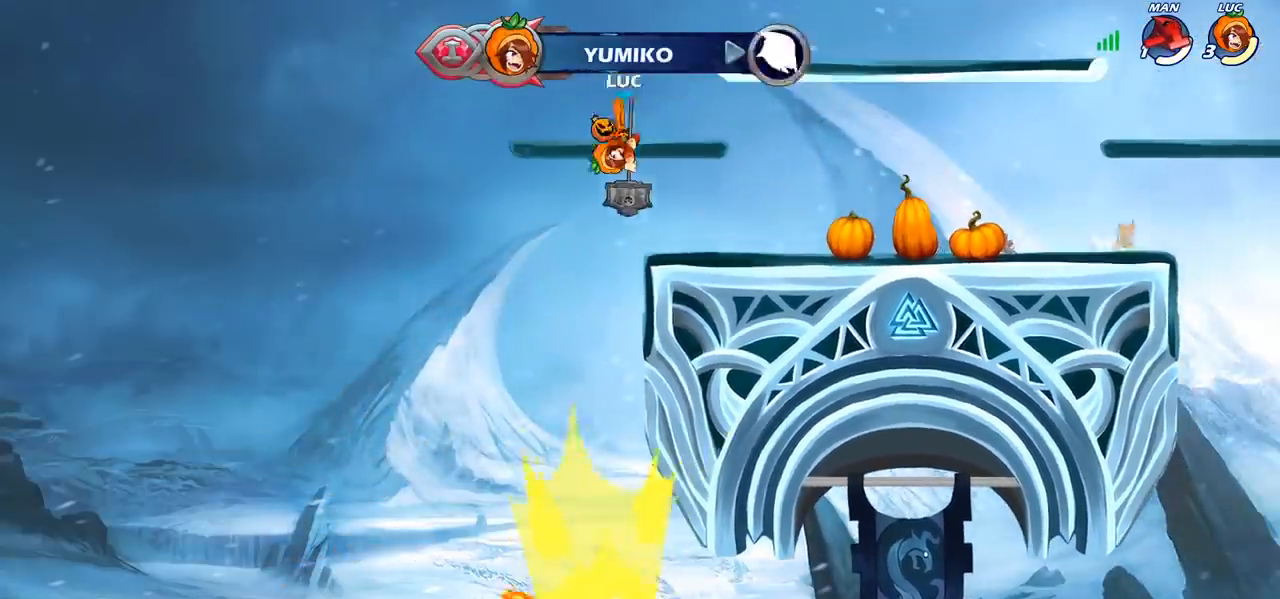
{"buttons": ["CROSS"], "left_stick": "center", "right_stick": "center", "events": [[433, "CROSS", "down"]]}
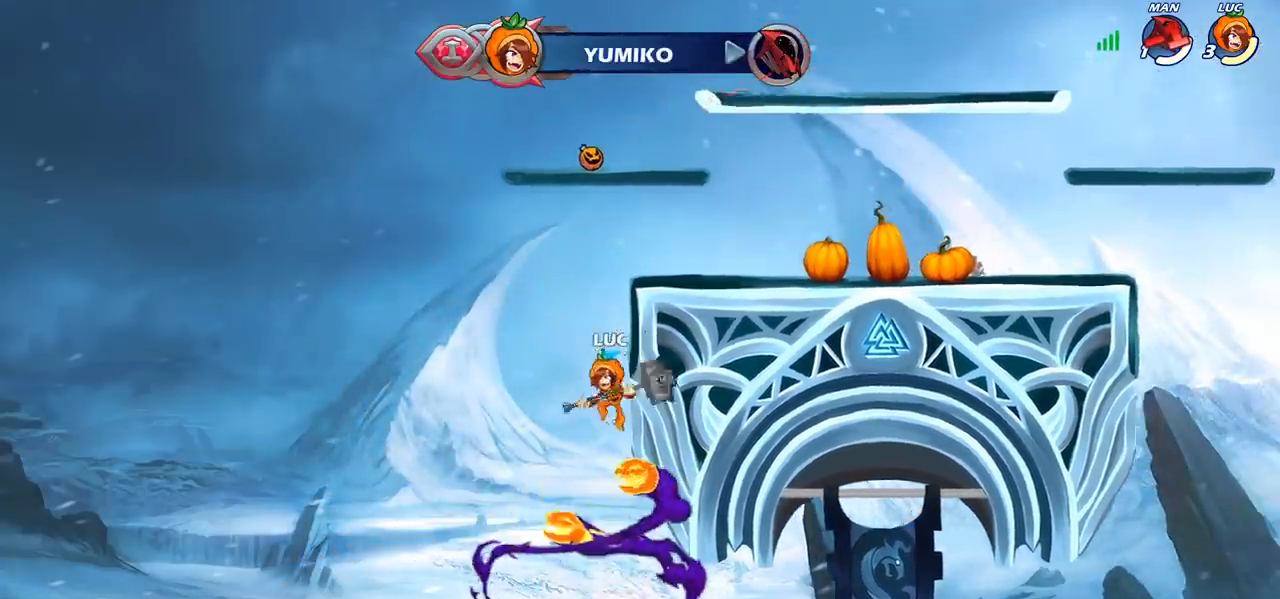
{"buttons": [], "left_stick": "up", "right_stick": "center", "events": [[117, "CROSS", "up"], [217, "CROSS", "down"], [283, "left_stick", "right"], [333, "CROSS", "up"], [350, "CIRCLE", "down"], [367, "left_stick", "center"], [450, "left_stick", "up"], [500, "CIRCLE", "up"]]}
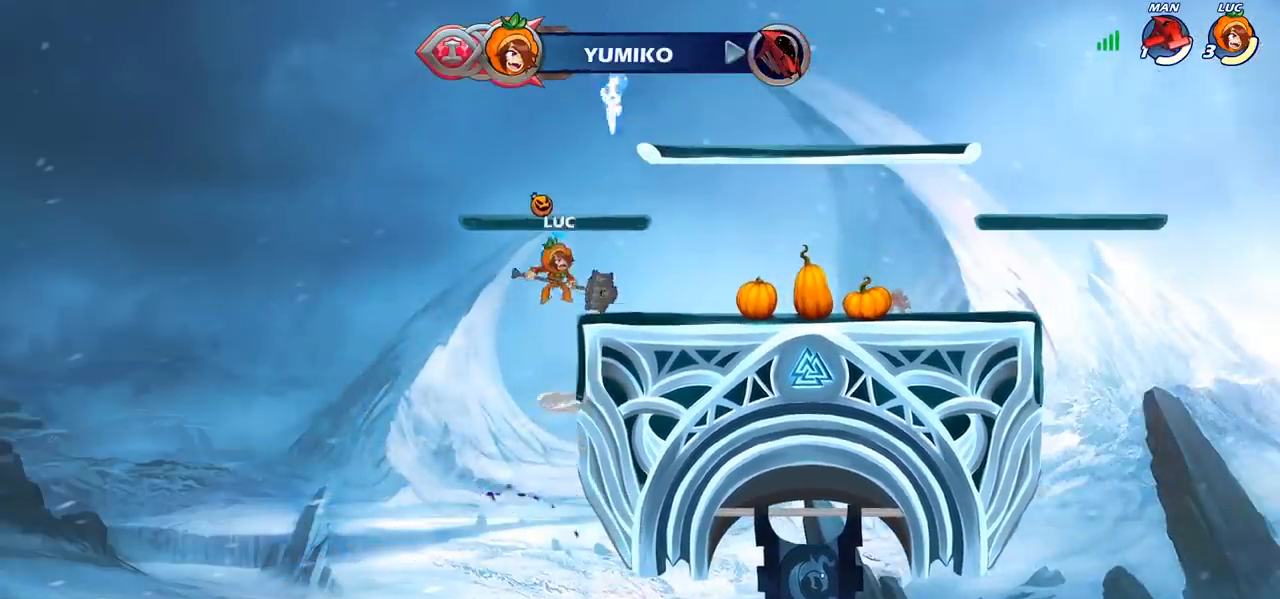
{"buttons": [], "left_stick": "up-right", "right_stick": "center", "events": [[17, "left_stick", "center"], [283, "left_stick", "right"], [333, "left_stick", "up-right"], [417, "R1", "down"], [483, "R1", "up"]]}
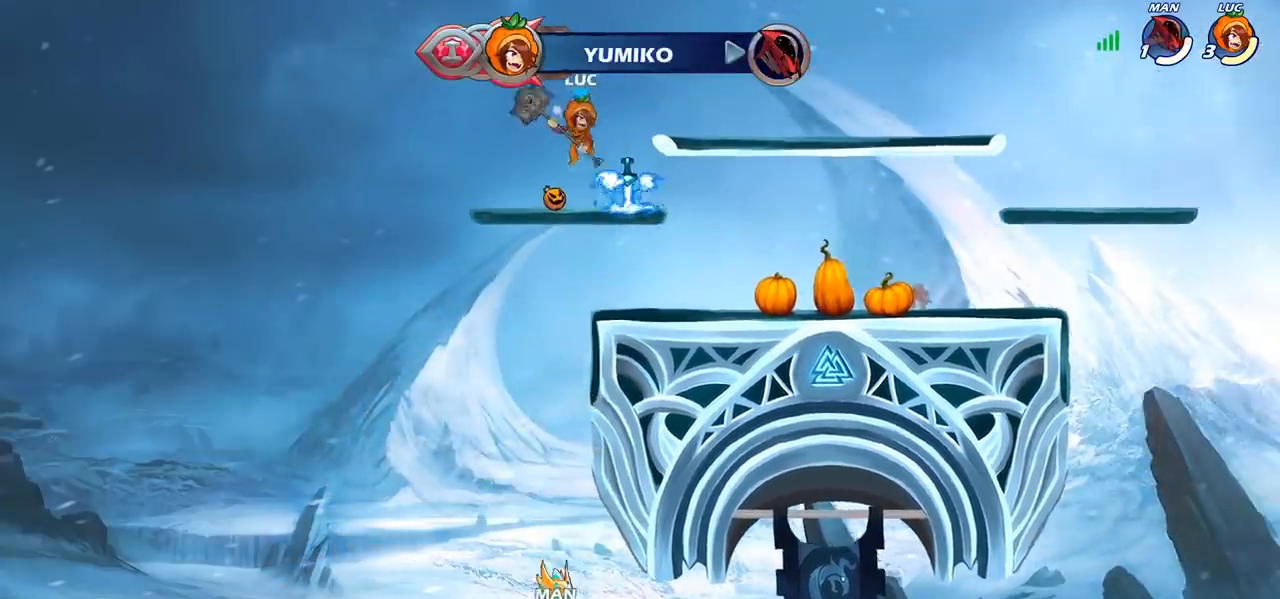
{"buttons": [], "left_stick": "left", "right_stick": "center", "events": [[33, "left_stick", "center"], [317, "left_stick", "left"]]}
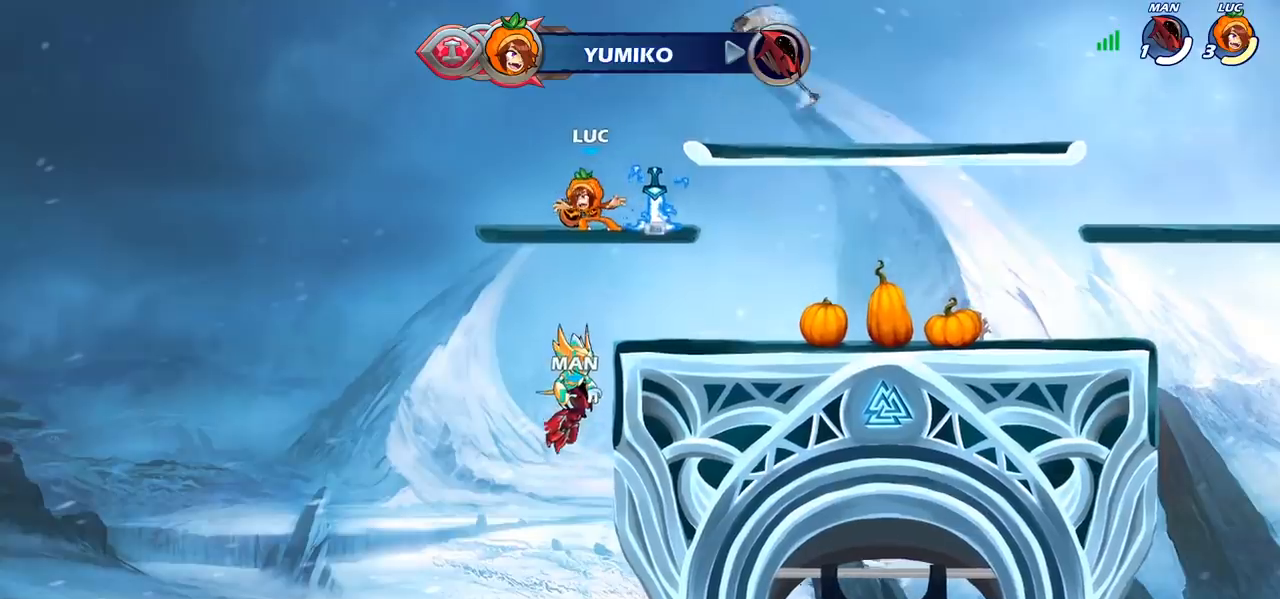
{"buttons": [], "left_stick": "center", "right_stick": "center", "events": [[100, "R1", "down"], [167, "left_stick", "up"], [183, "R1", "up"], [267, "left_stick", "center"]]}
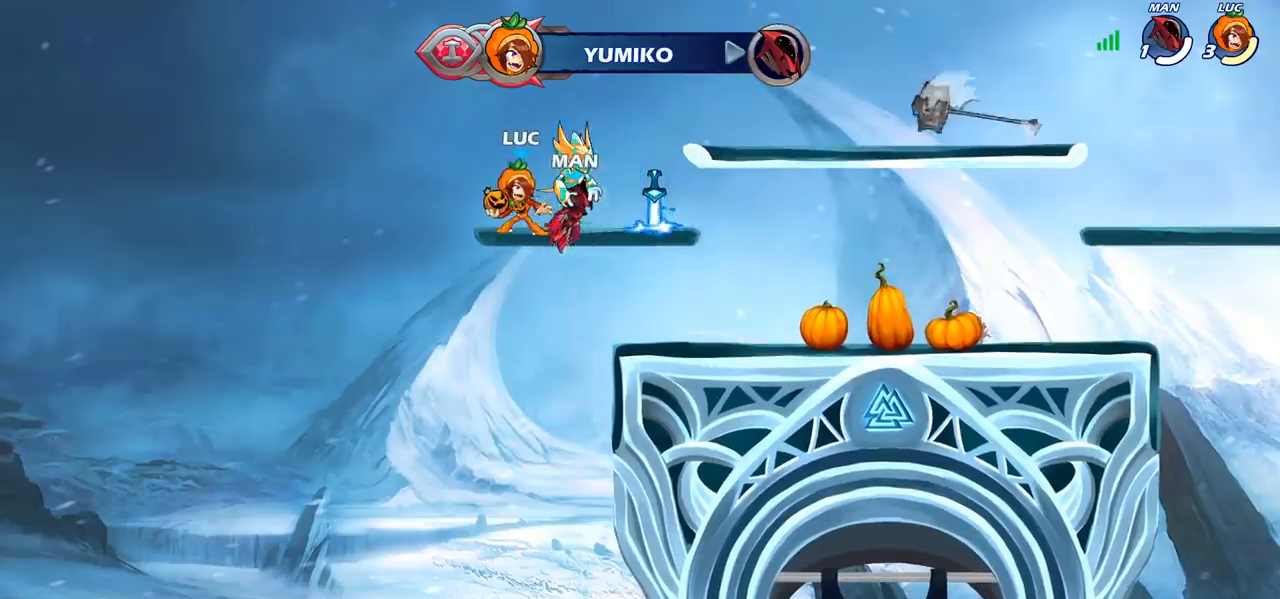
{"buttons": [], "left_stick": "center", "right_stick": "center", "events": []}
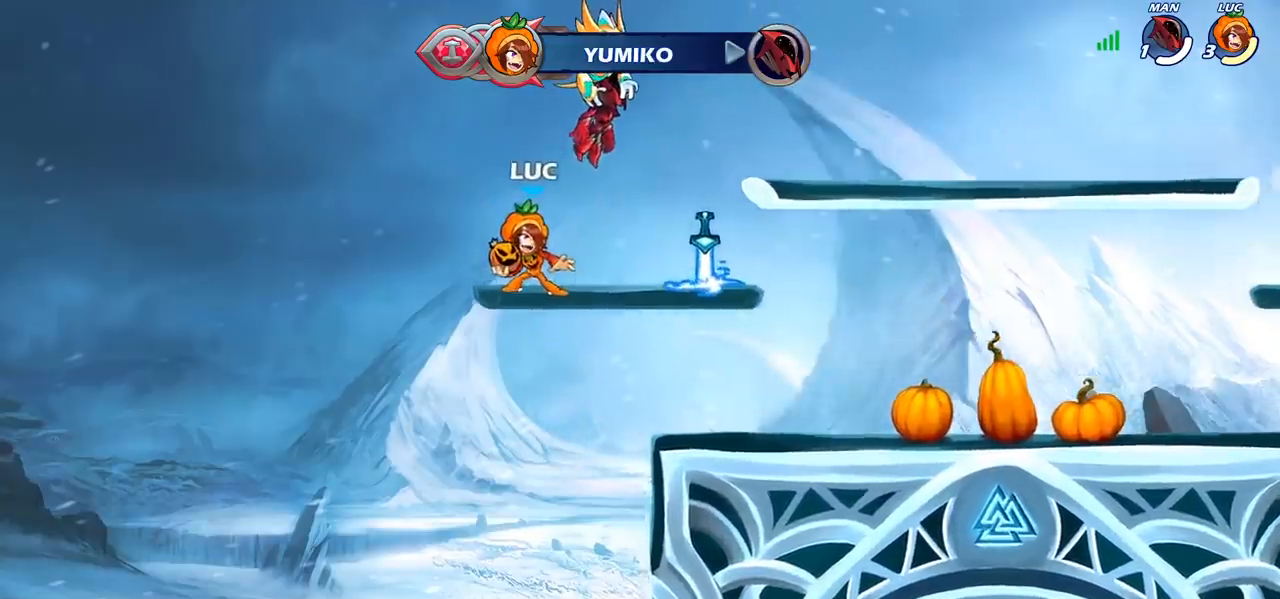
{"buttons": [], "left_stick": "center", "right_stick": "center", "events": []}
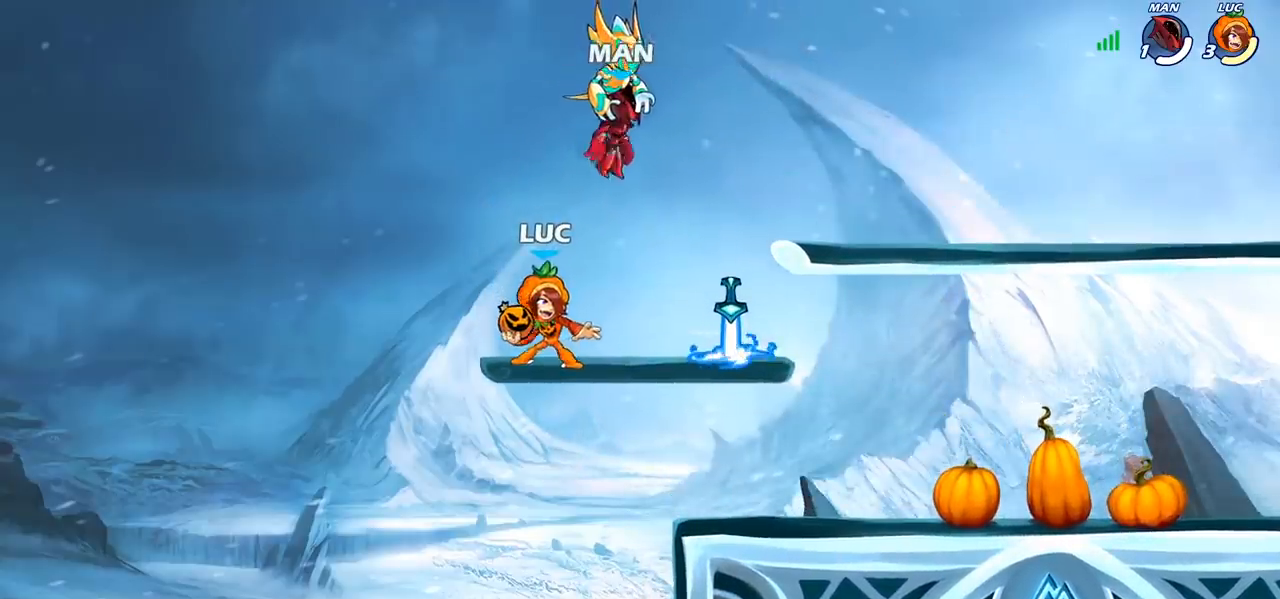
{"buttons": [], "left_stick": "center", "right_stick": "center", "events": []}
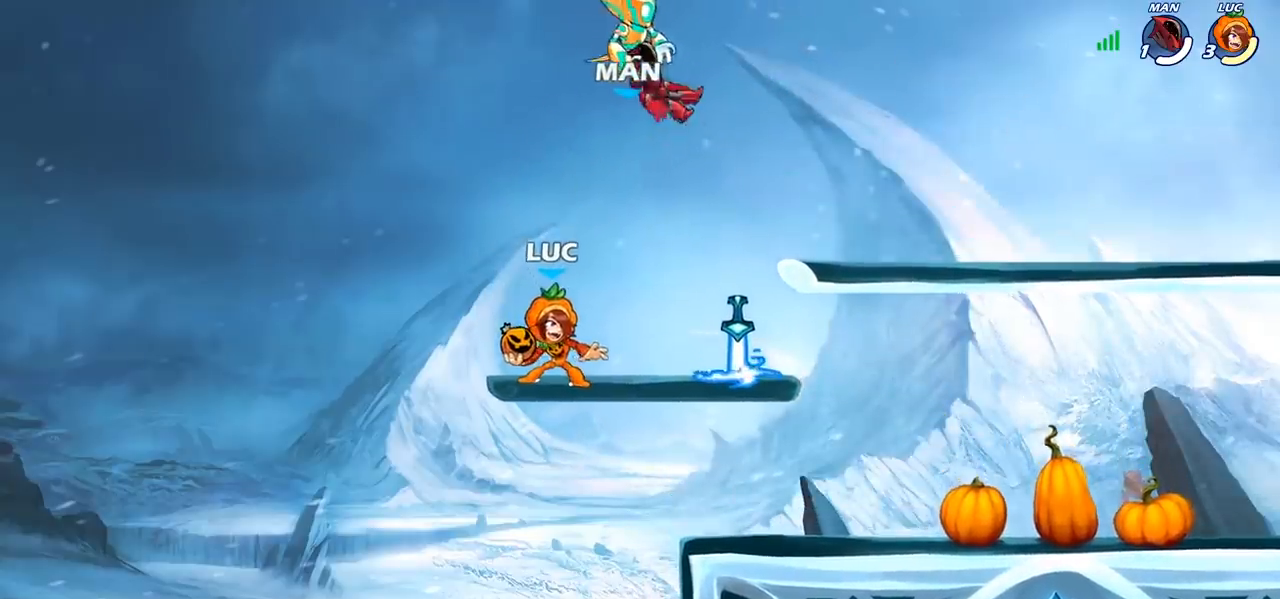
{"buttons": ["CROSS"], "left_stick": "center", "right_stick": "center", "events": [[483, "CROSS", "down"]]}
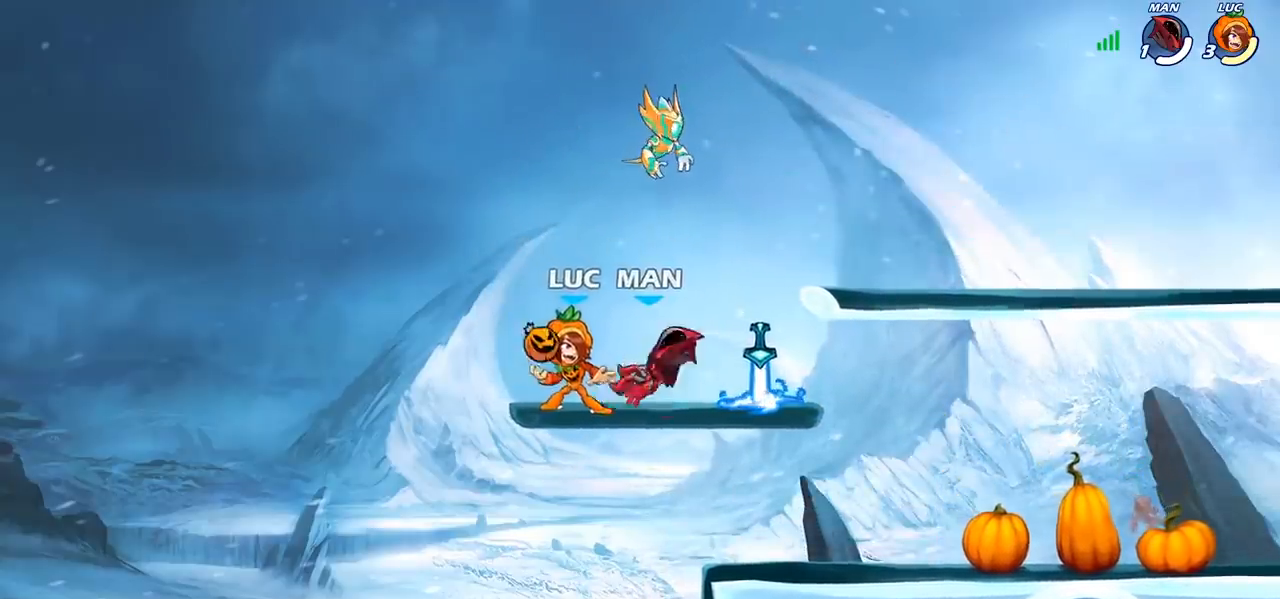
{"buttons": [], "left_stick": "center", "right_stick": "center", "events": [[33, "left_stick", "right"], [67, "CROSS", "up"], [100, "CIRCLE", "down"], [150, "SELECT", "down"], [150, "left_stick", "center"], [183, "SELECT", "up"], [217, "CIRCLE", "up"]]}
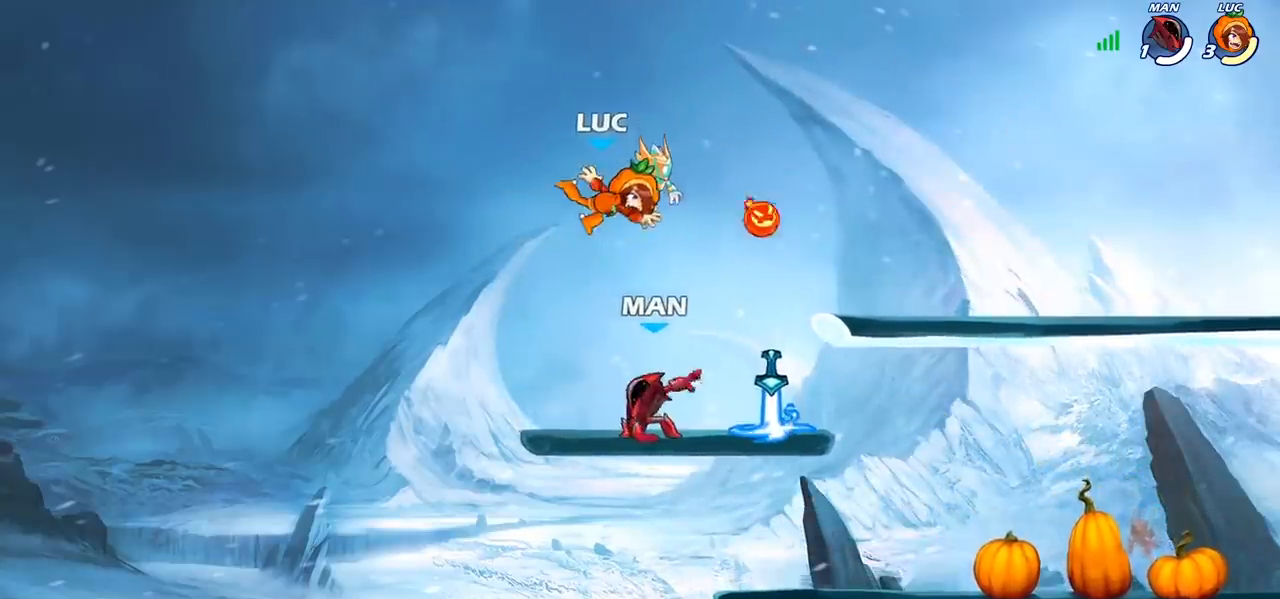
{"buttons": ["R1"], "left_stick": "right", "right_stick": "center", "events": [[67, "left_stick", "right"], [483, "R1", "down"]]}
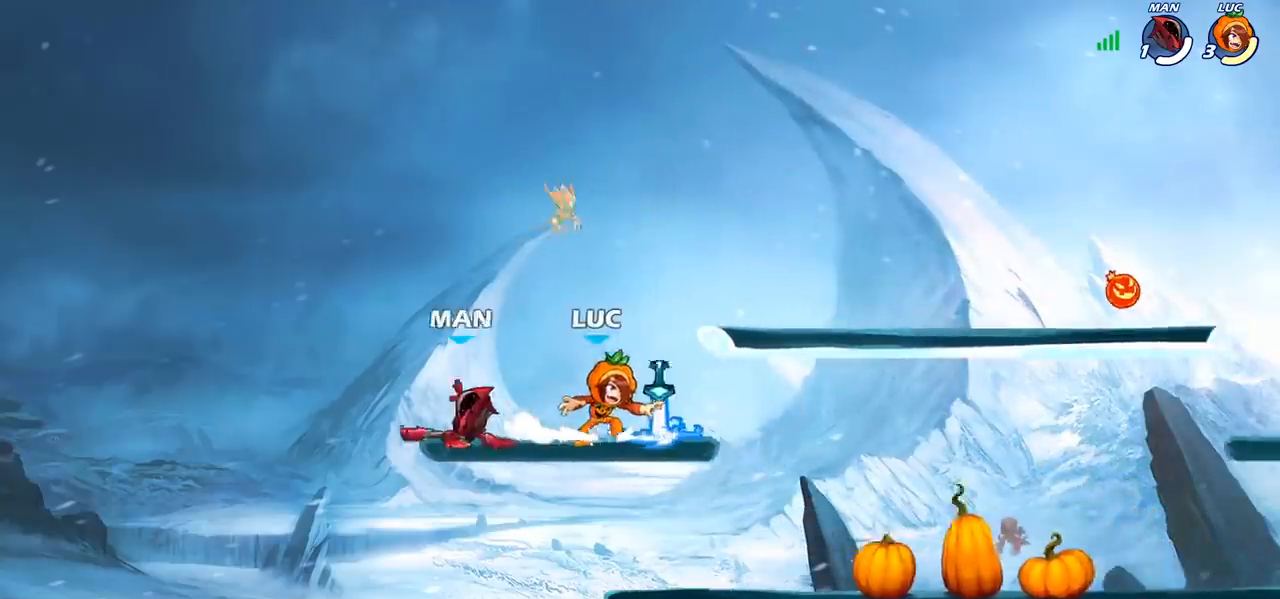
{"buttons": ["CIRCLE"], "left_stick": "left", "right_stick": "center", "events": [[50, "R1", "up"], [117, "R2", "down"], [217, "left_stick", "left"], [233, "CIRCLE", "down"], [250, "R2", "up"]]}